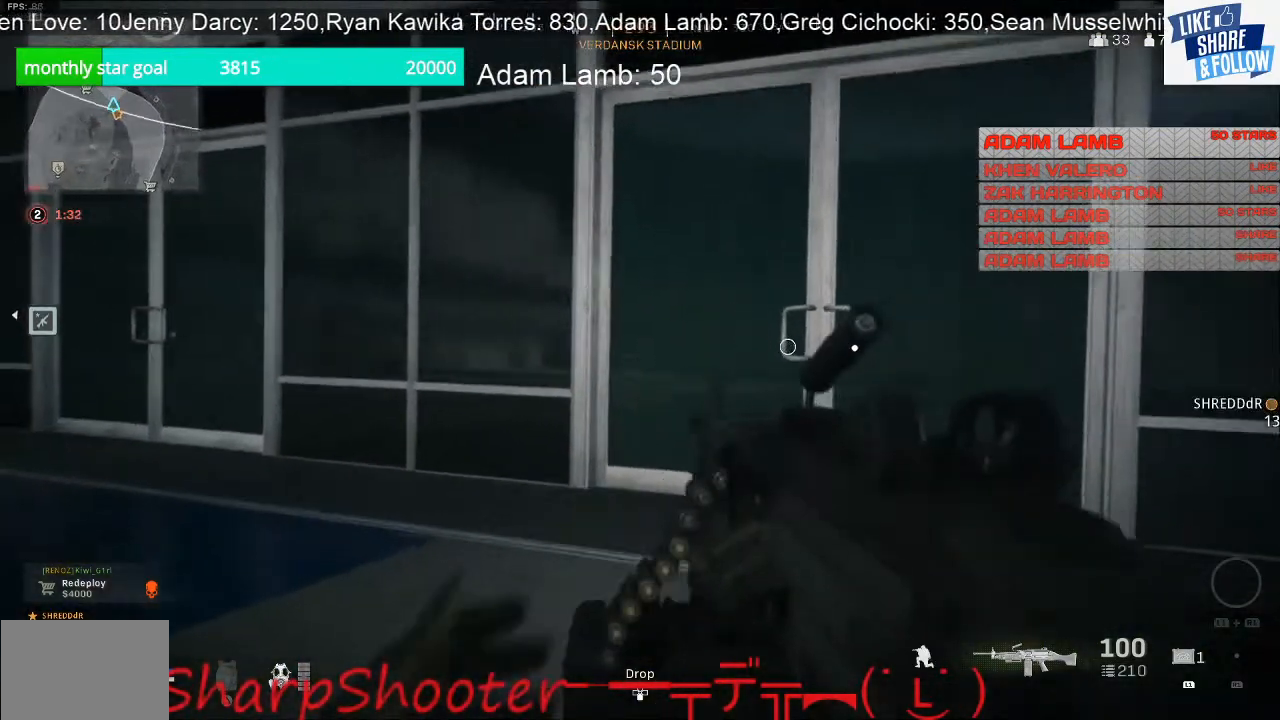
Gameplay with a controller (PlayStation layout); each line is a JSON object with the inputs held at the frame after it. "events" lists button and stick changes between this image and that frame as [ms after this image, input, new state], when the widget could be followed in between. Not read: L3 R1.
{"buttons": ["L1"], "left_stick": "right", "right_stick": "center", "events": [[433, "right_stick", "center"]]}
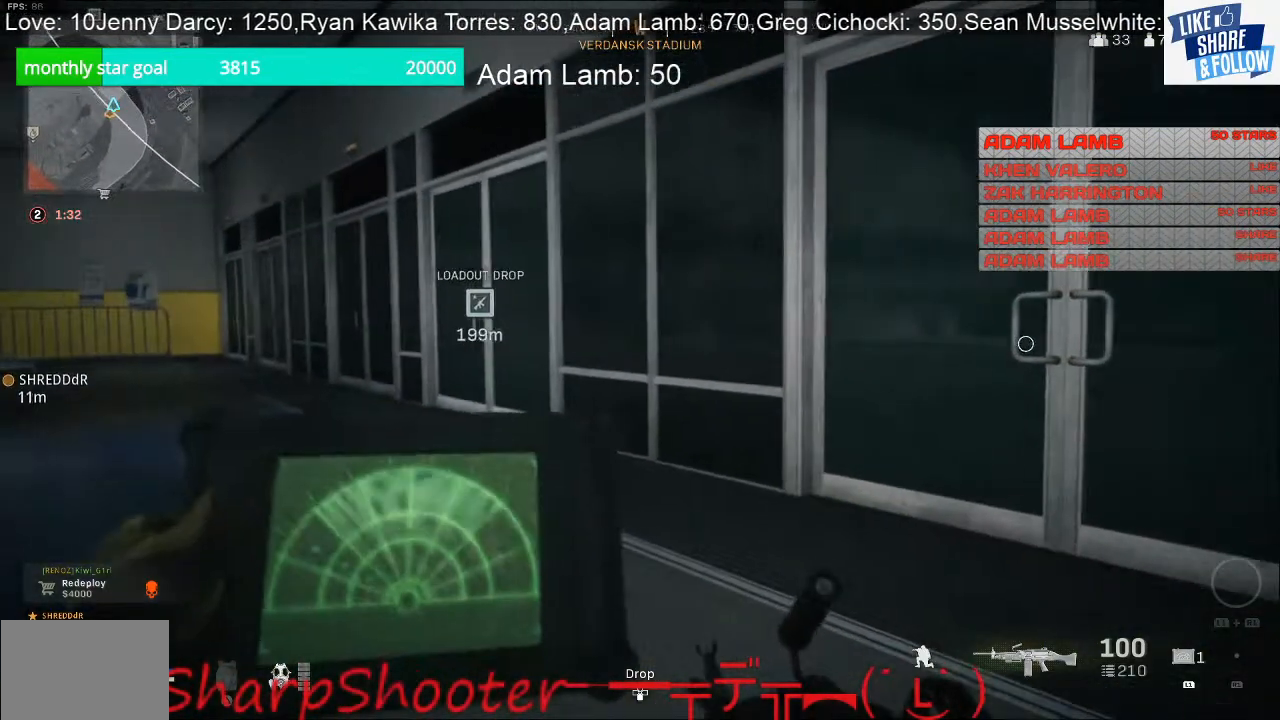
{"buttons": ["L1"], "left_stick": "center", "right_stick": "center", "events": [[433, "left_stick", "center"]]}
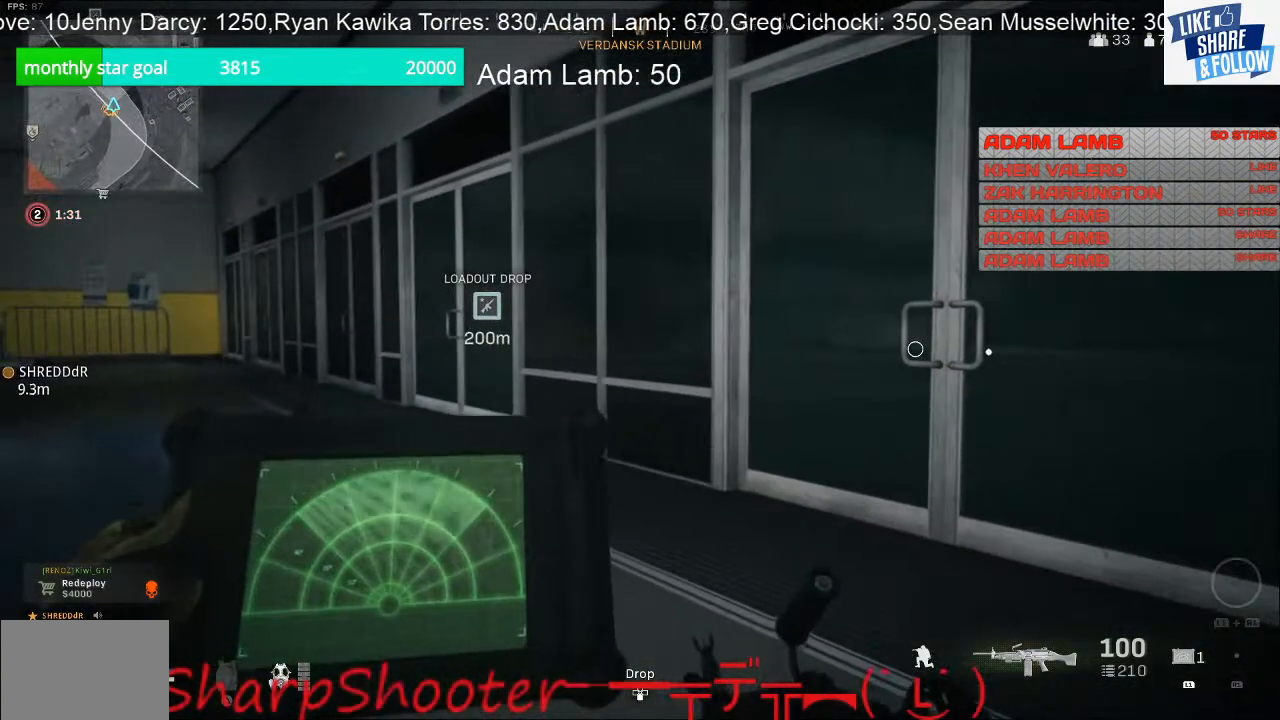
{"buttons": ["L1"], "left_stick": "center", "right_stick": "center", "events": []}
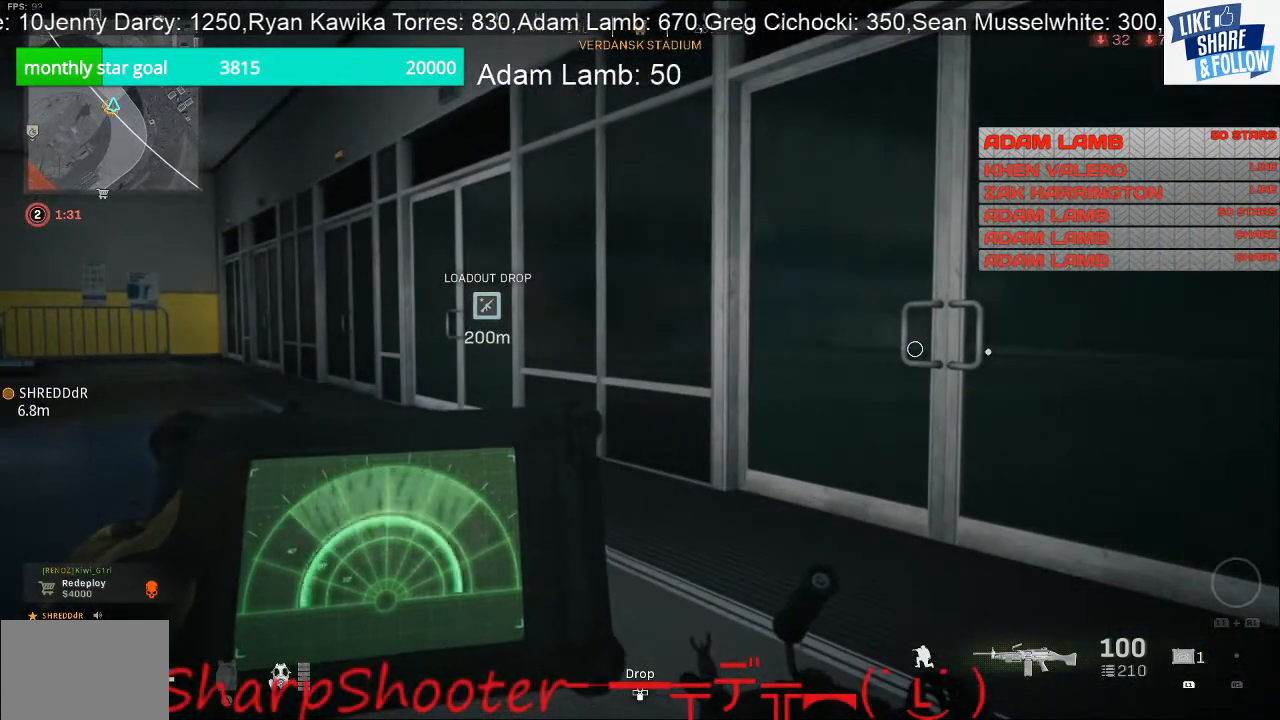
{"buttons": ["L1"], "left_stick": "right", "right_stick": "center", "events": [[300, "left_stick", "right"], [367, "right_stick", "left"], [467, "right_stick", "center"]]}
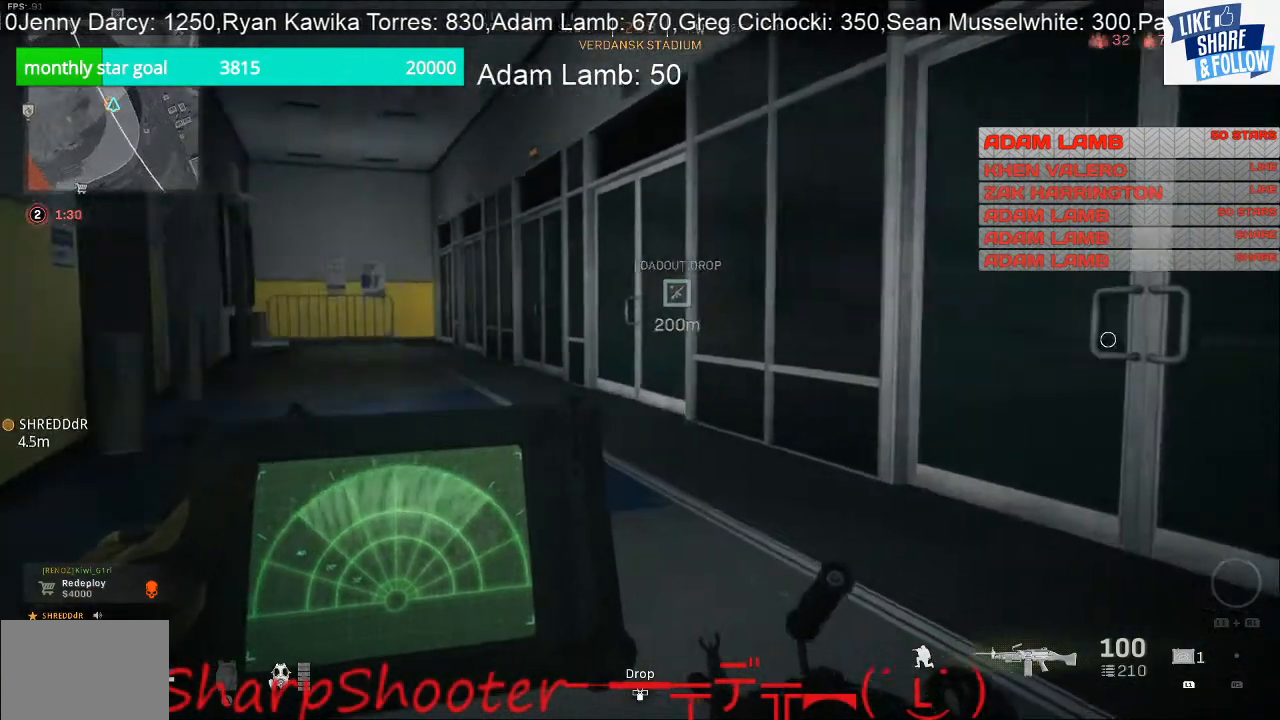
{"buttons": [], "left_stick": "right", "right_stick": "right", "events": [[233, "right_stick", "right"], [367, "L1", "up"]]}
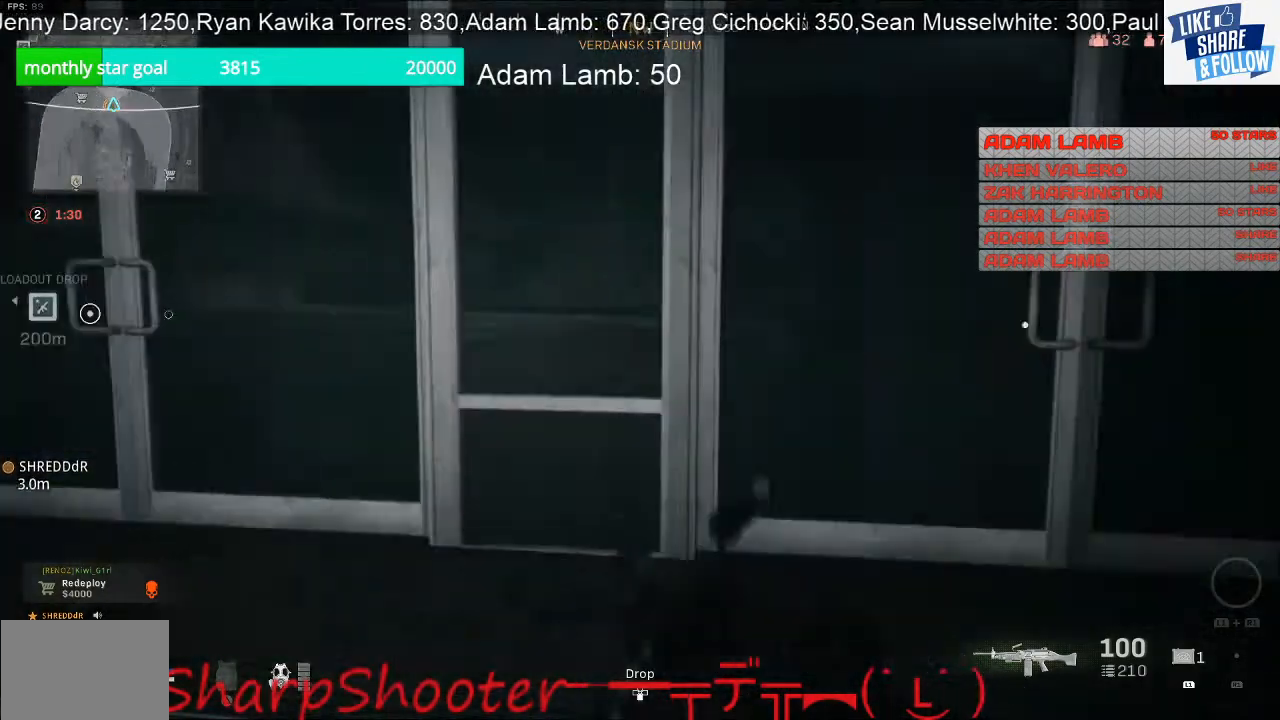
{"buttons": ["L1"], "left_stick": "up-right", "right_stick": "center", "events": [[33, "left_stick", "up-right"], [100, "right_stick", "center"], [400, "L1", "down"]]}
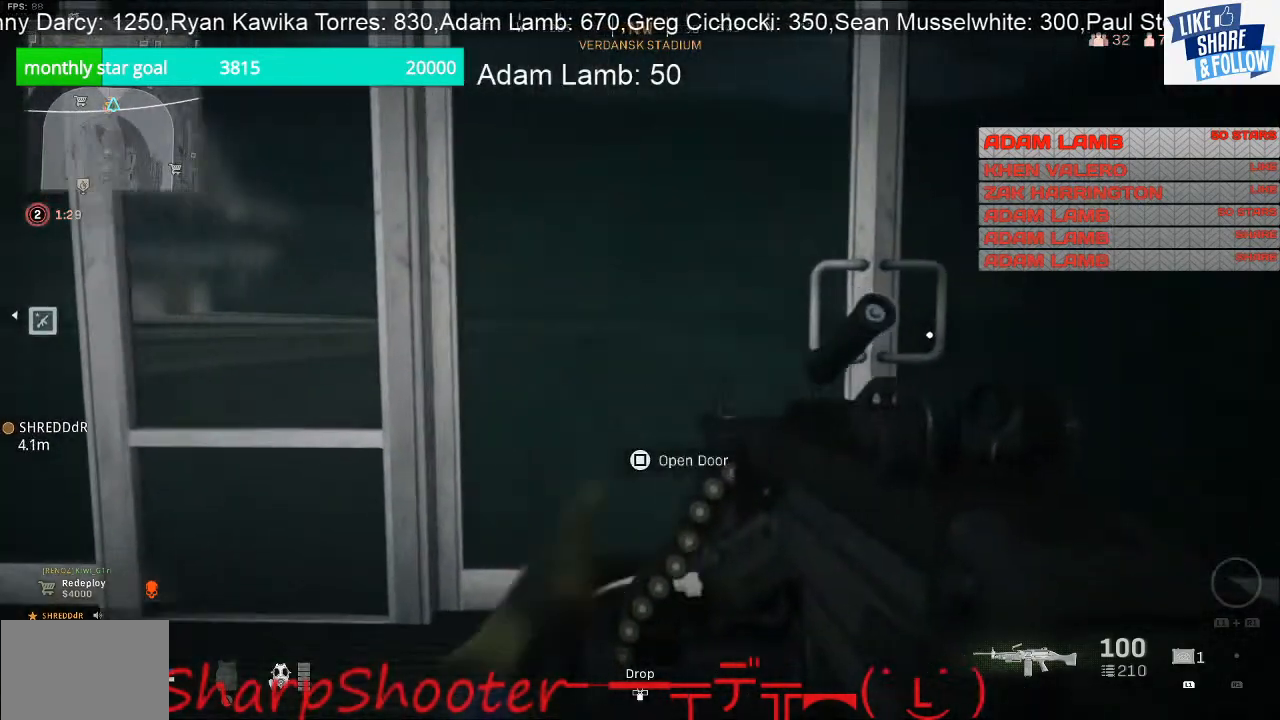
{"buttons": ["L1"], "left_stick": "up-right", "right_stick": "center", "events": []}
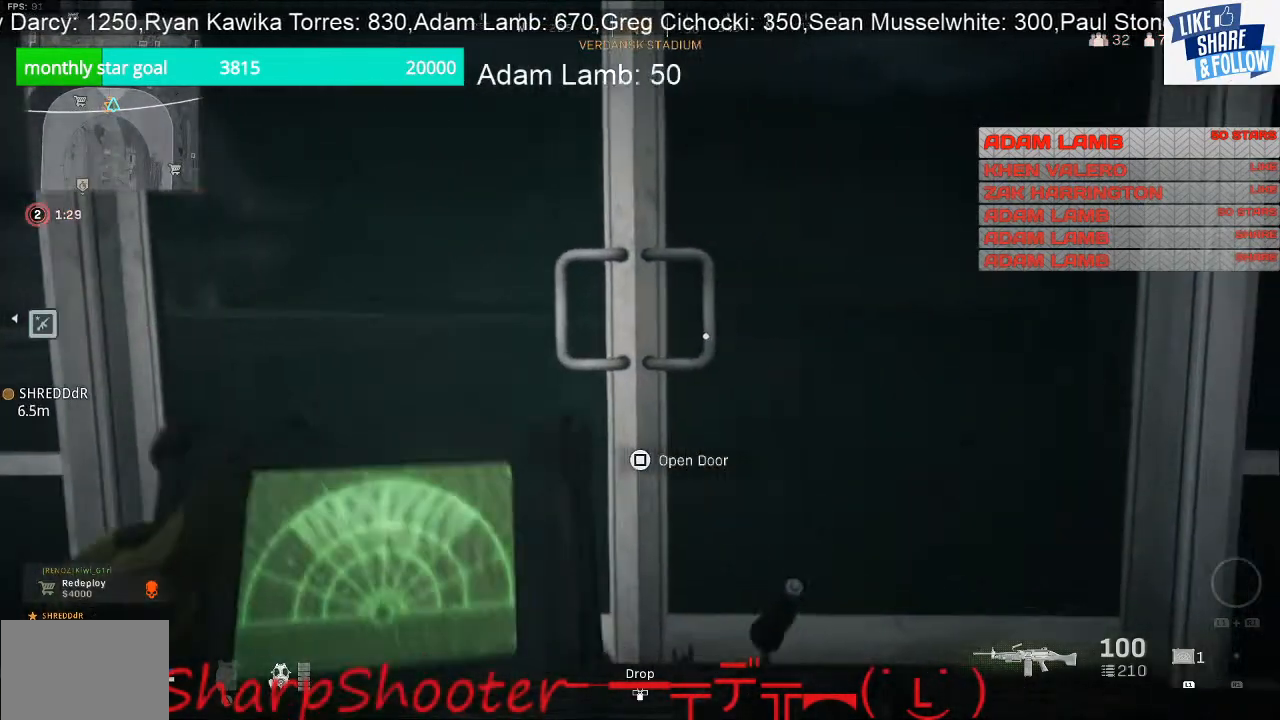
{"buttons": ["L1"], "left_stick": "right", "right_stick": "center", "events": [[67, "left_stick", "right"], [133, "right_stick", "left"], [300, "right_stick", "center"]]}
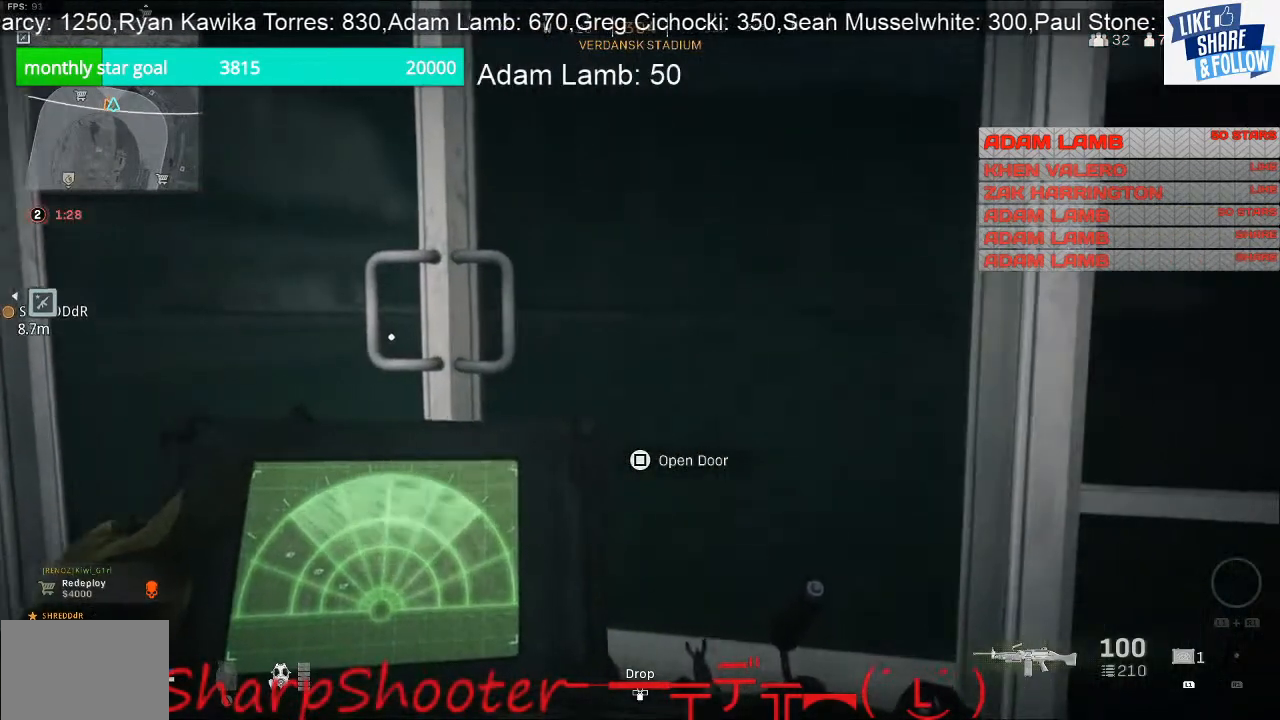
{"buttons": ["L1"], "left_stick": "left", "right_stick": "right", "events": [[267, "left_stick", "center"], [433, "left_stick", "left"], [500, "right_stick", "right"]]}
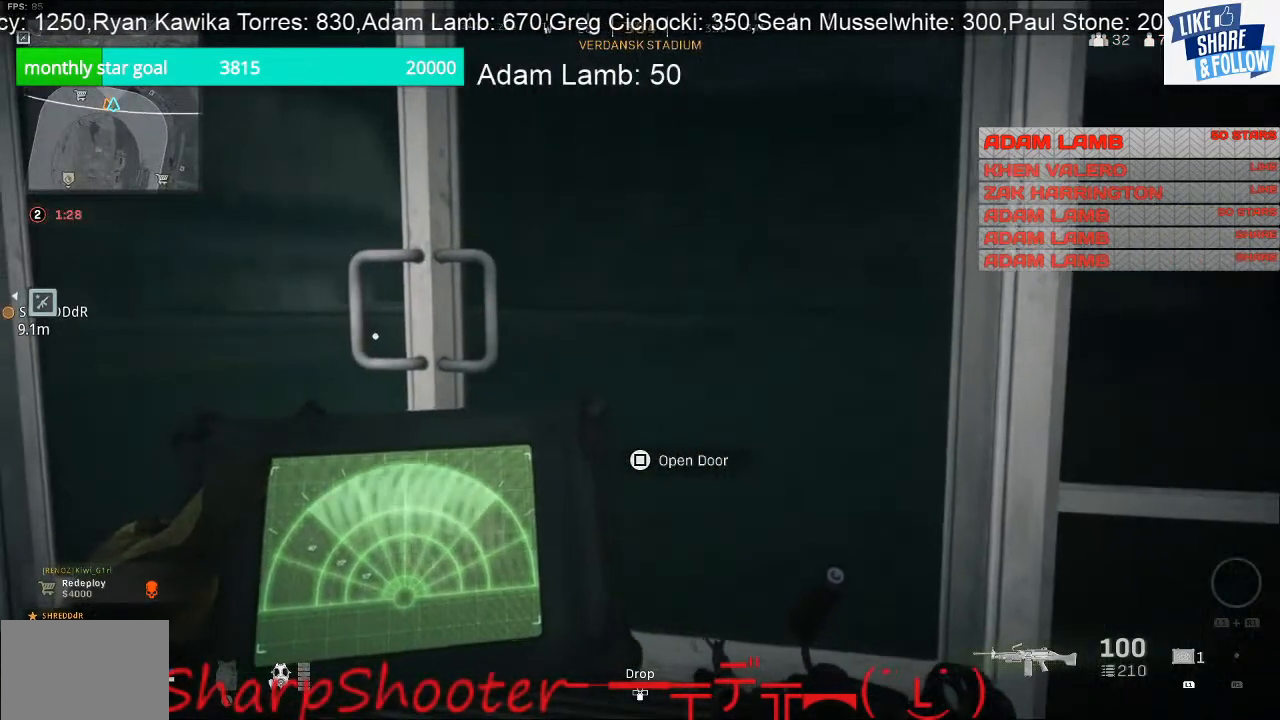
{"buttons": ["L1"], "left_stick": "up-left", "right_stick": "right", "events": [[233, "right_stick", "center"], [367, "right_stick", "right"], [467, "left_stick", "up-left"]]}
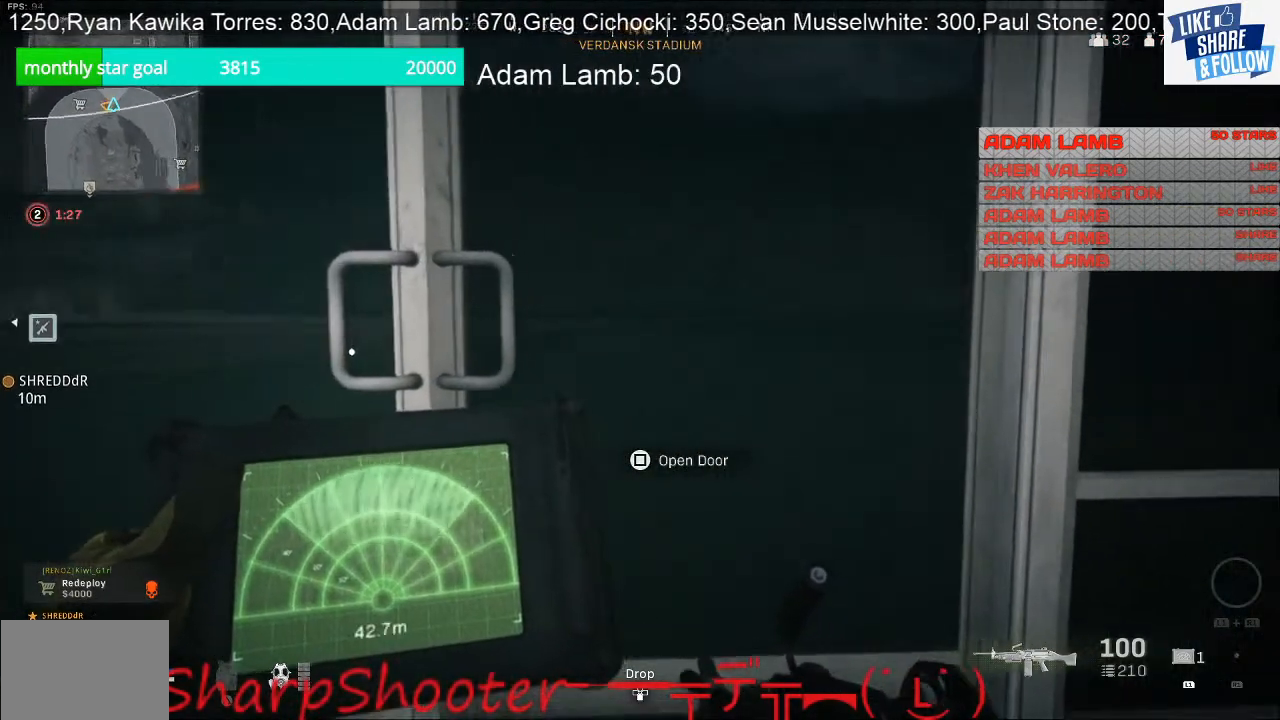
{"buttons": ["L1"], "left_stick": "right", "right_stick": "center", "events": [[67, "right_stick", "center"], [267, "left_stick", "center"], [333, "left_stick", "right"]]}
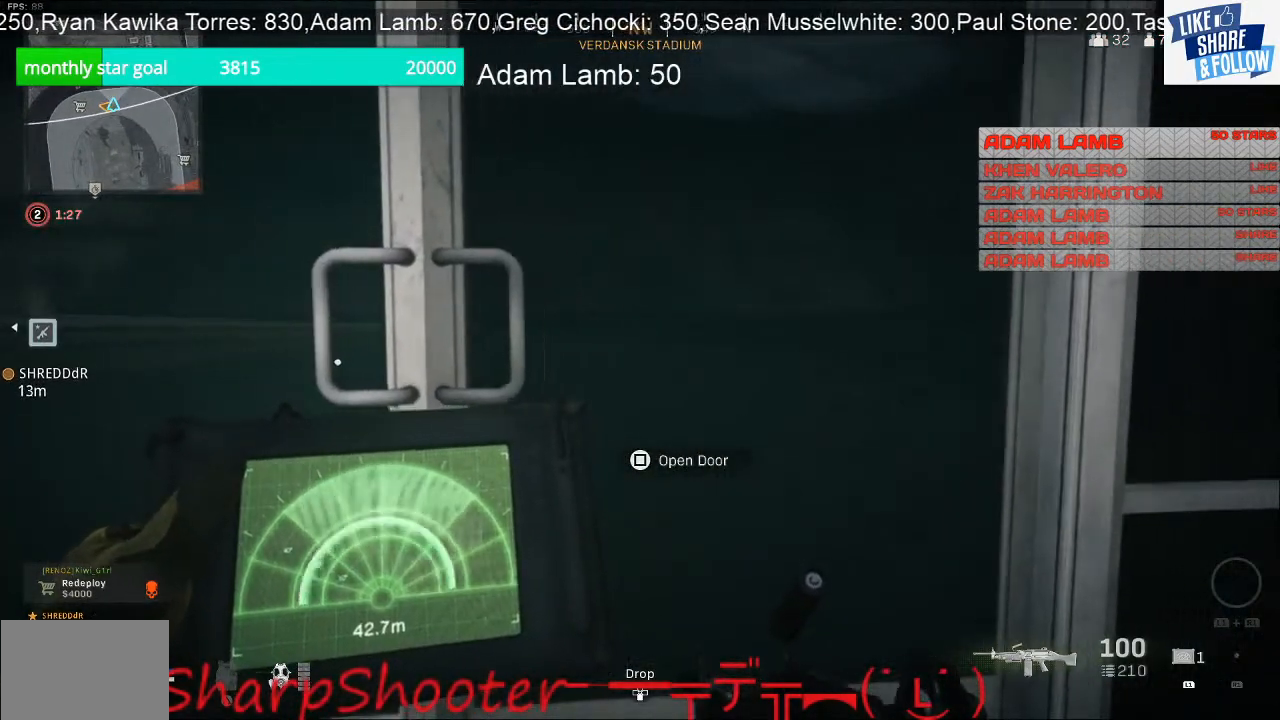
{"buttons": ["L1"], "left_stick": "center", "right_stick": "center", "events": [[467, "left_stick", "center"]]}
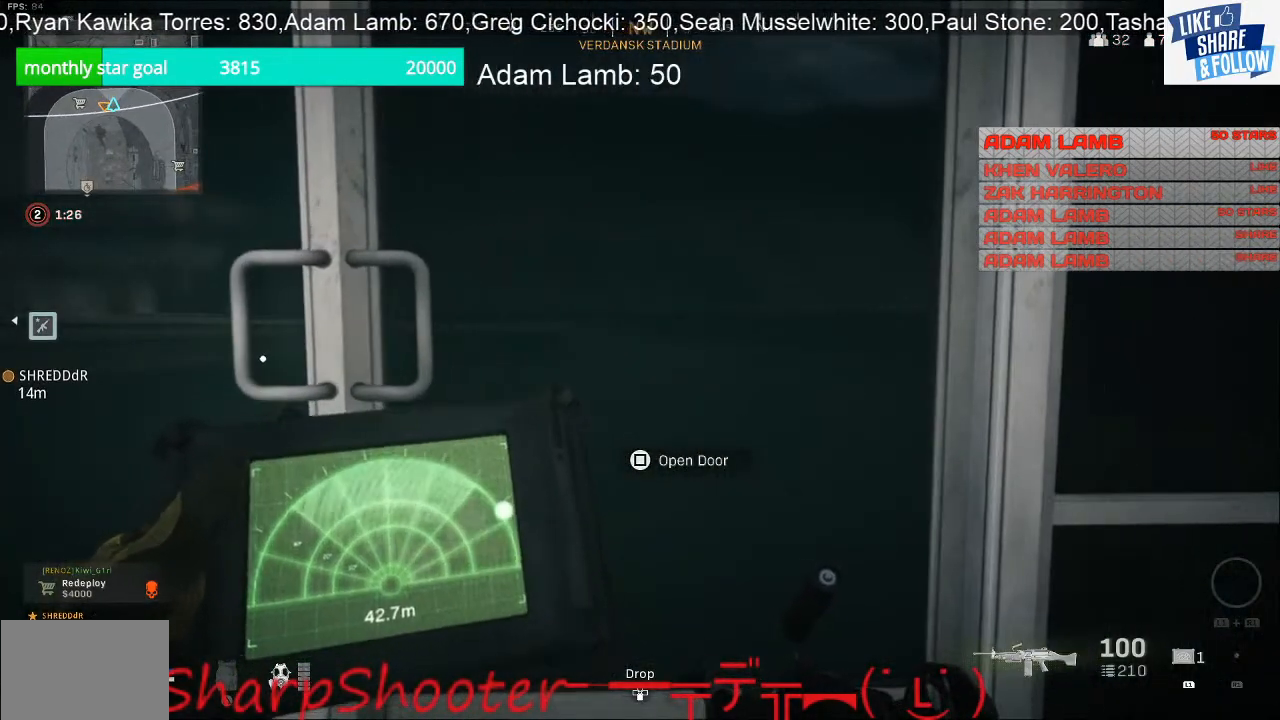
{"buttons": ["SQUARE"], "left_stick": "center", "right_stick": "center", "events": [[67, "L1", "up"], [67, "left_stick", "up-left"], [167, "SQUARE", "down"], [267, "left_stick", "center"], [400, "left_stick", "down-right"], [500, "left_stick", "center"]]}
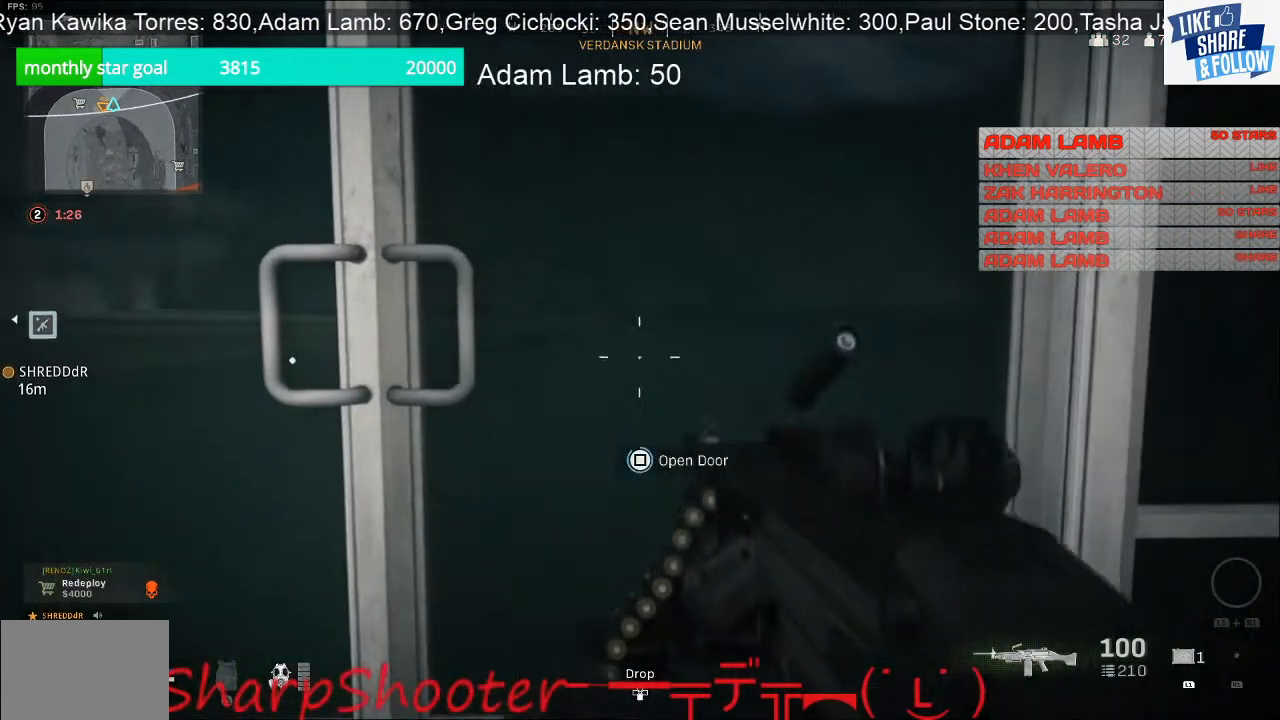
{"buttons": [], "left_stick": "left", "right_stick": "right", "events": [[233, "SQUARE", "up"], [333, "right_stick", "right"], [367, "left_stick", "left"]]}
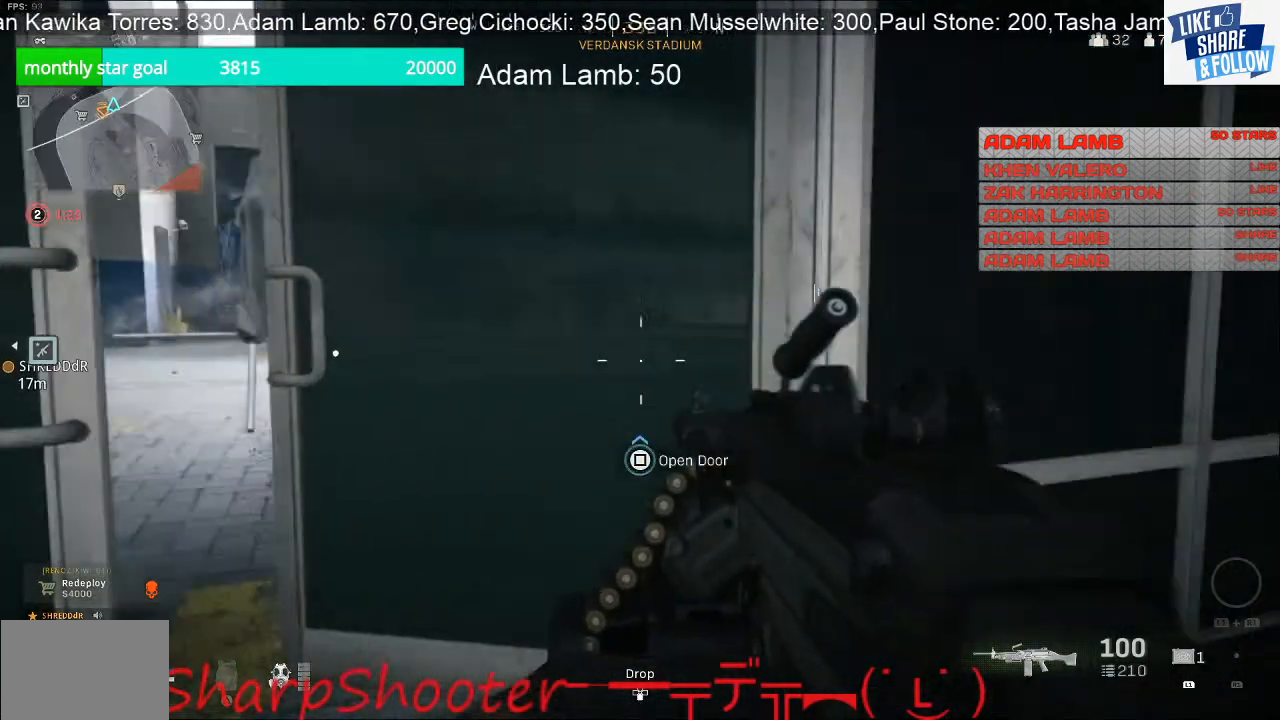
{"buttons": ["L1"], "left_stick": "left", "right_stick": "up-right", "events": [[67, "L1", "down"], [67, "right_stick", "center"], [200, "left_stick", "center"], [400, "right_stick", "up-right"], [467, "left_stick", "left"]]}
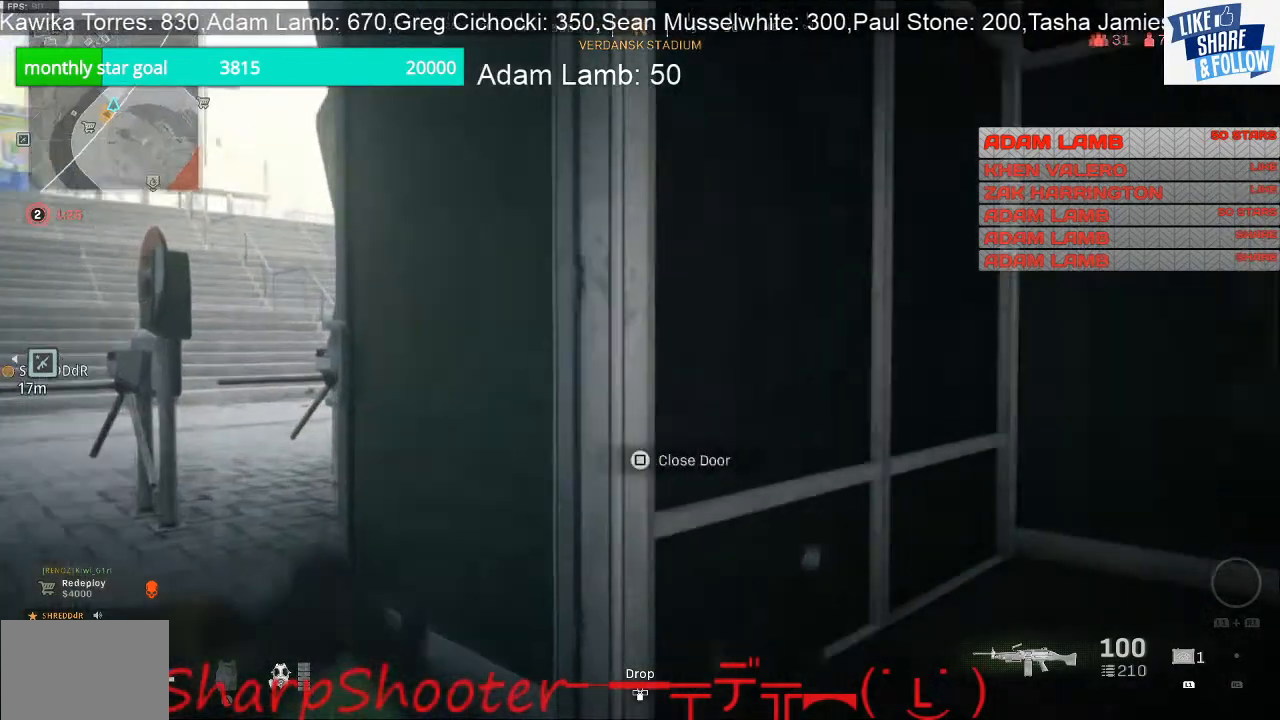
{"buttons": ["L1"], "left_stick": "center", "right_stick": "center", "events": [[67, "right_stick", "center"], [167, "left_stick", "center"]]}
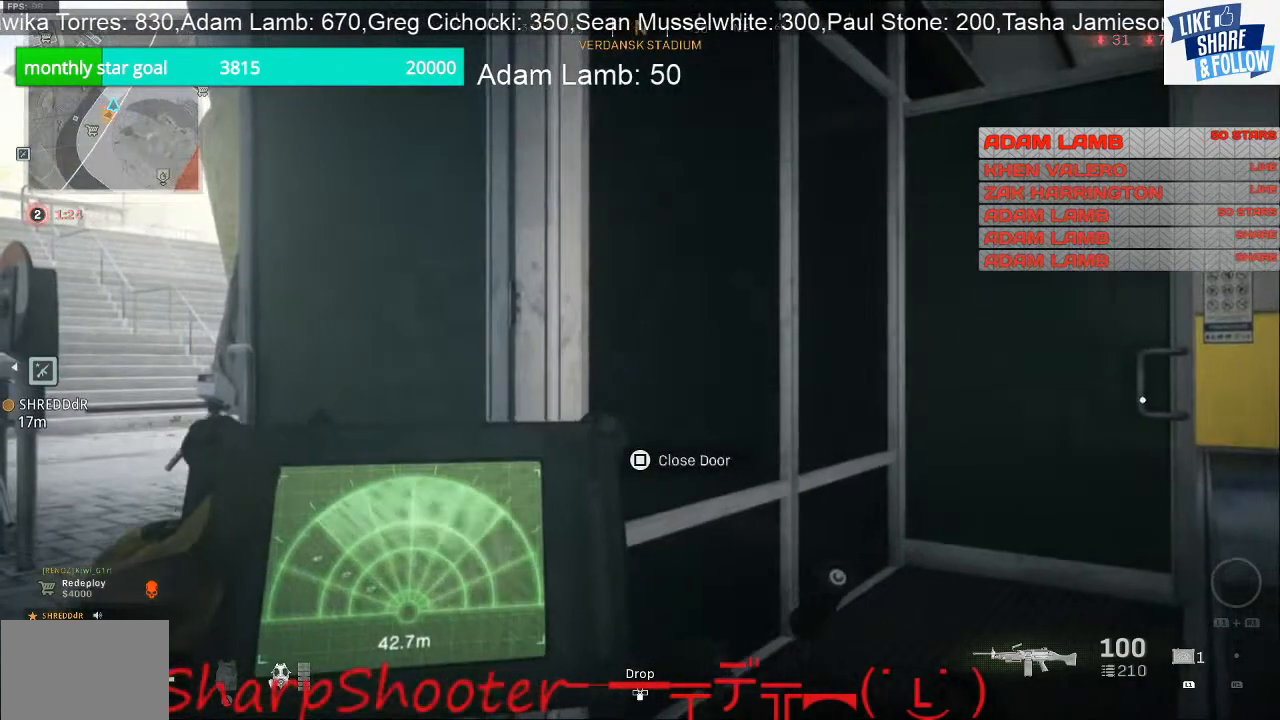
{"buttons": ["L1"], "left_stick": "down-right", "right_stick": "center", "events": [[67, "left_stick", "down-left"], [300, "left_stick", "down"], [433, "left_stick", "down-right"]]}
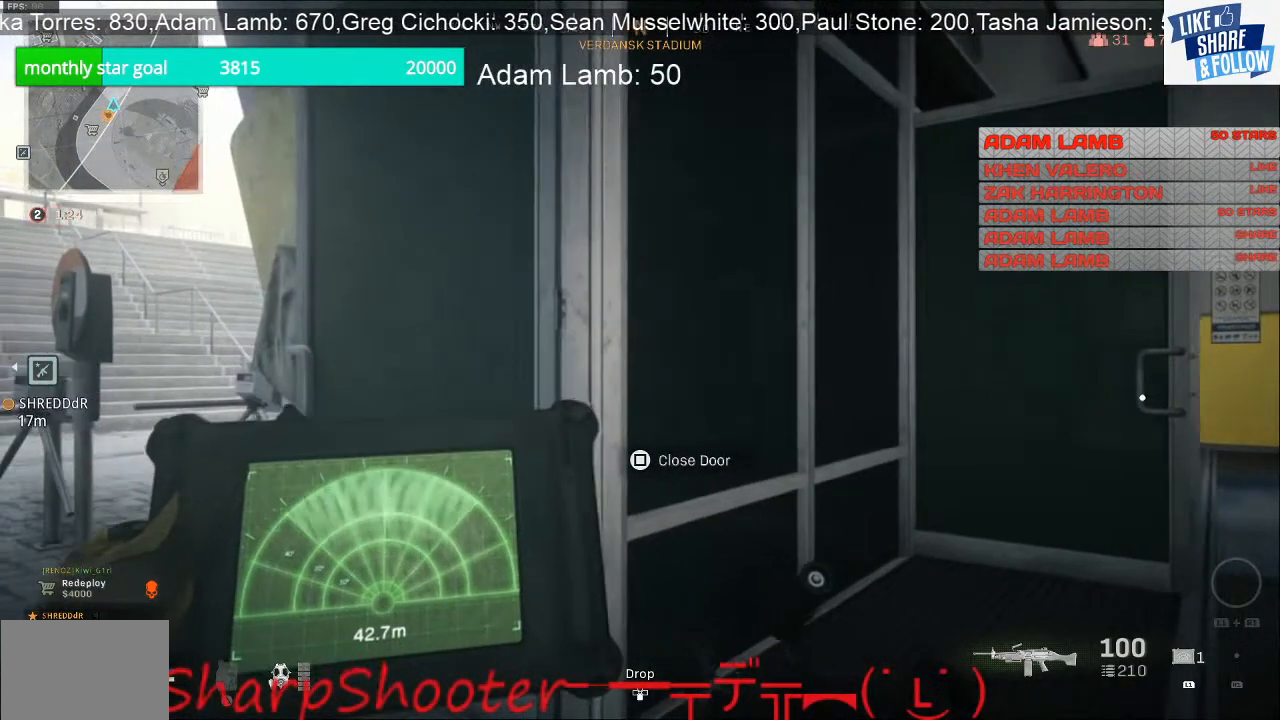
{"buttons": ["L1"], "left_stick": "up", "right_stick": "center", "events": [[133, "left_stick", "center"], [300, "left_stick", "up-right"], [367, "left_stick", "up"]]}
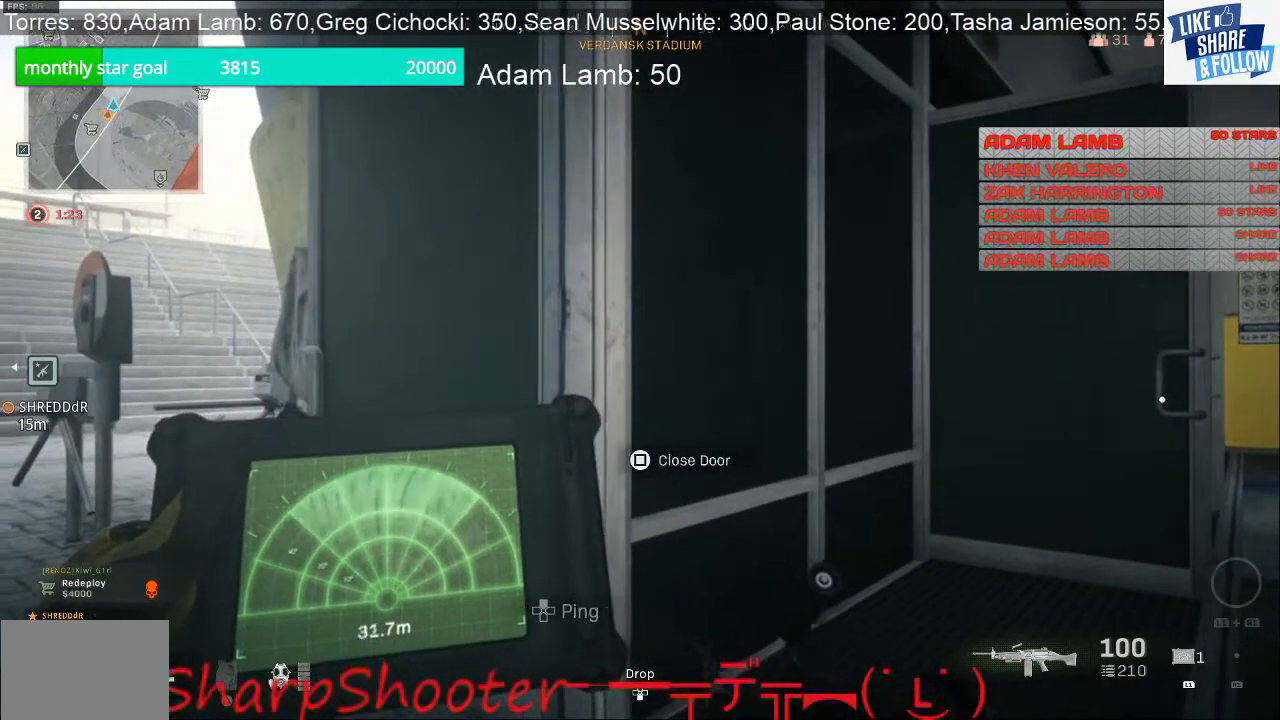
{"buttons": ["L1"], "left_stick": "center", "right_stick": "center", "events": [[433, "left_stick", "center"]]}
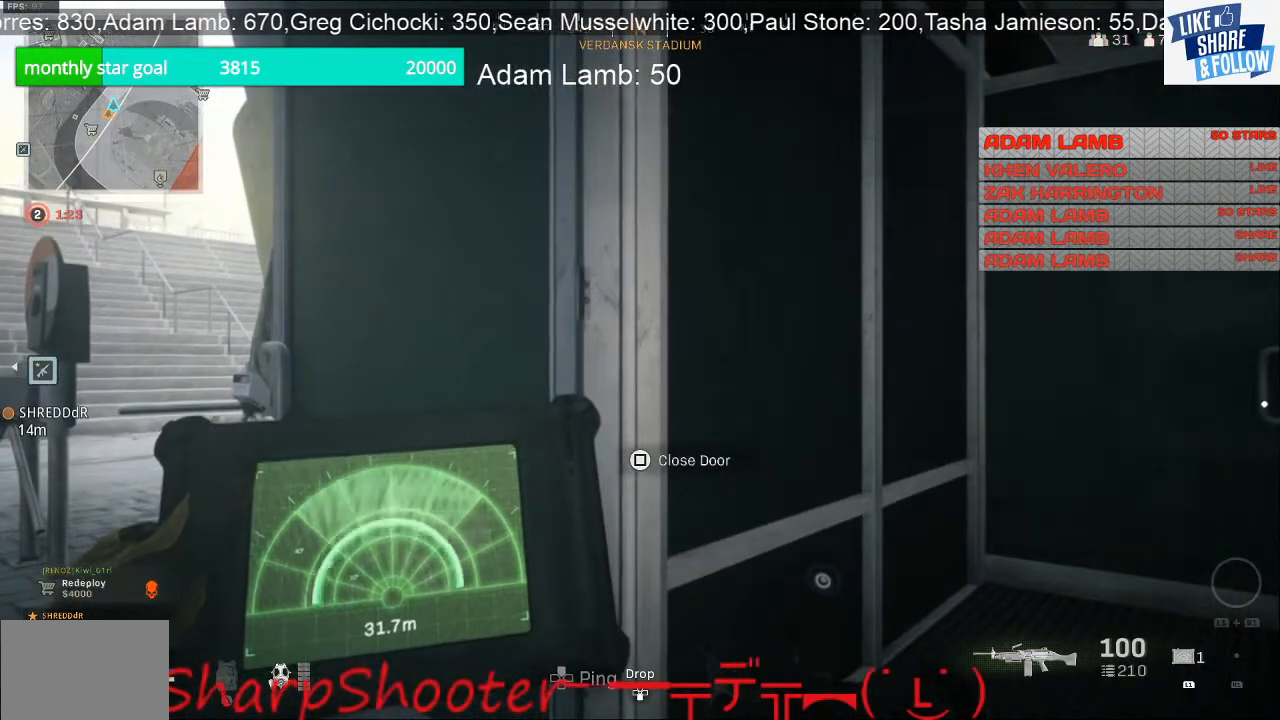
{"buttons": ["L1"], "left_stick": "center", "right_stick": "center", "events": [[133, "left_stick", "down-left"], [367, "left_stick", "down"], [467, "left_stick", "center"]]}
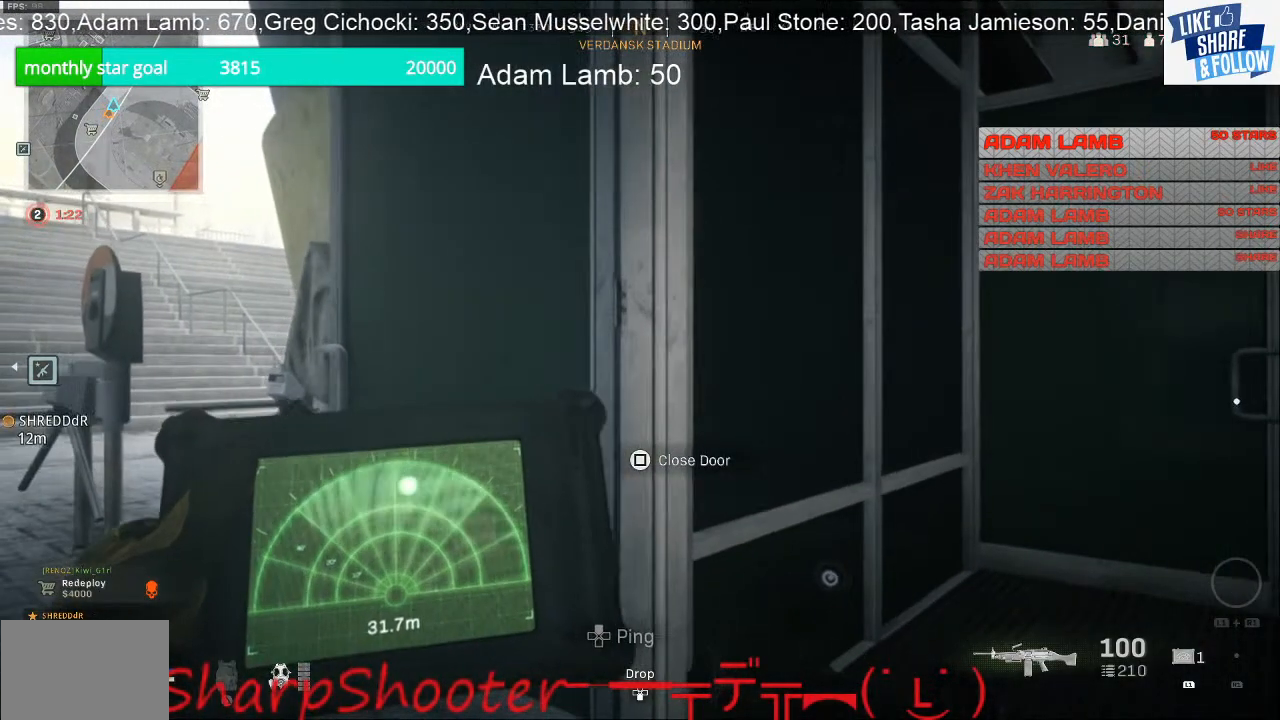
{"buttons": ["L1"], "left_stick": "center", "right_stick": "center", "events": []}
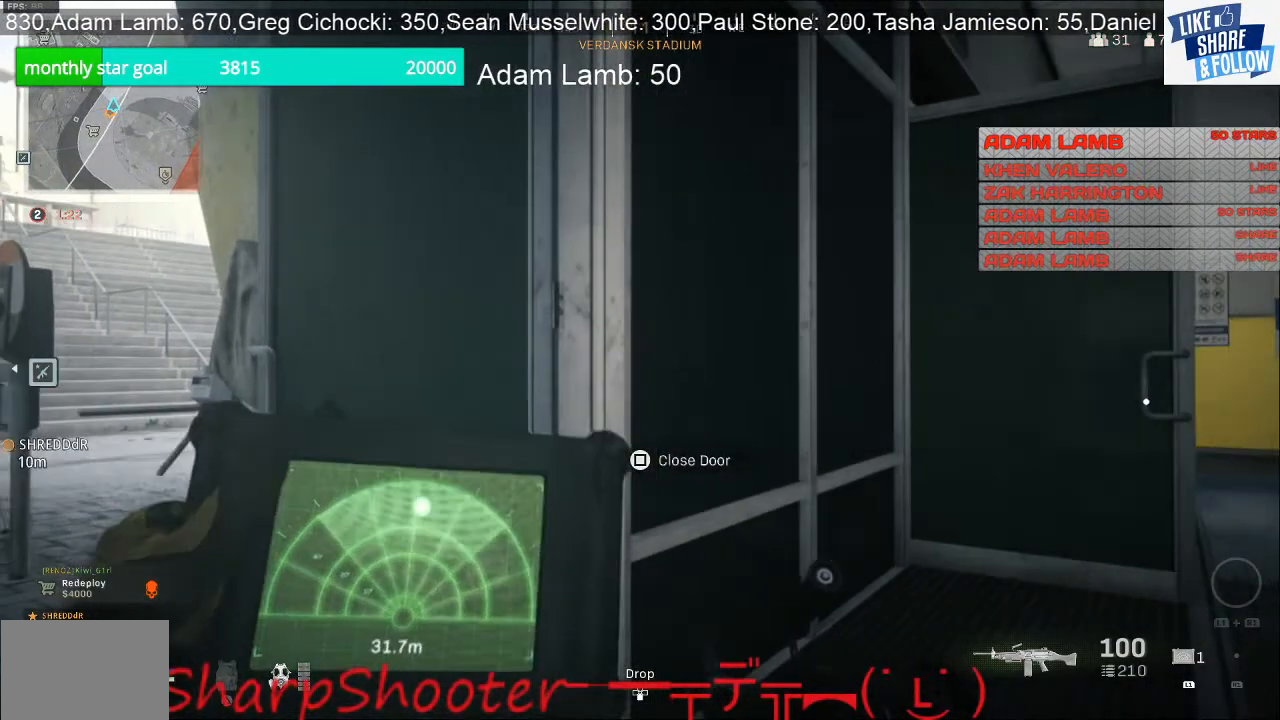
{"buttons": ["L1"], "left_stick": "center", "right_stick": "center", "events": []}
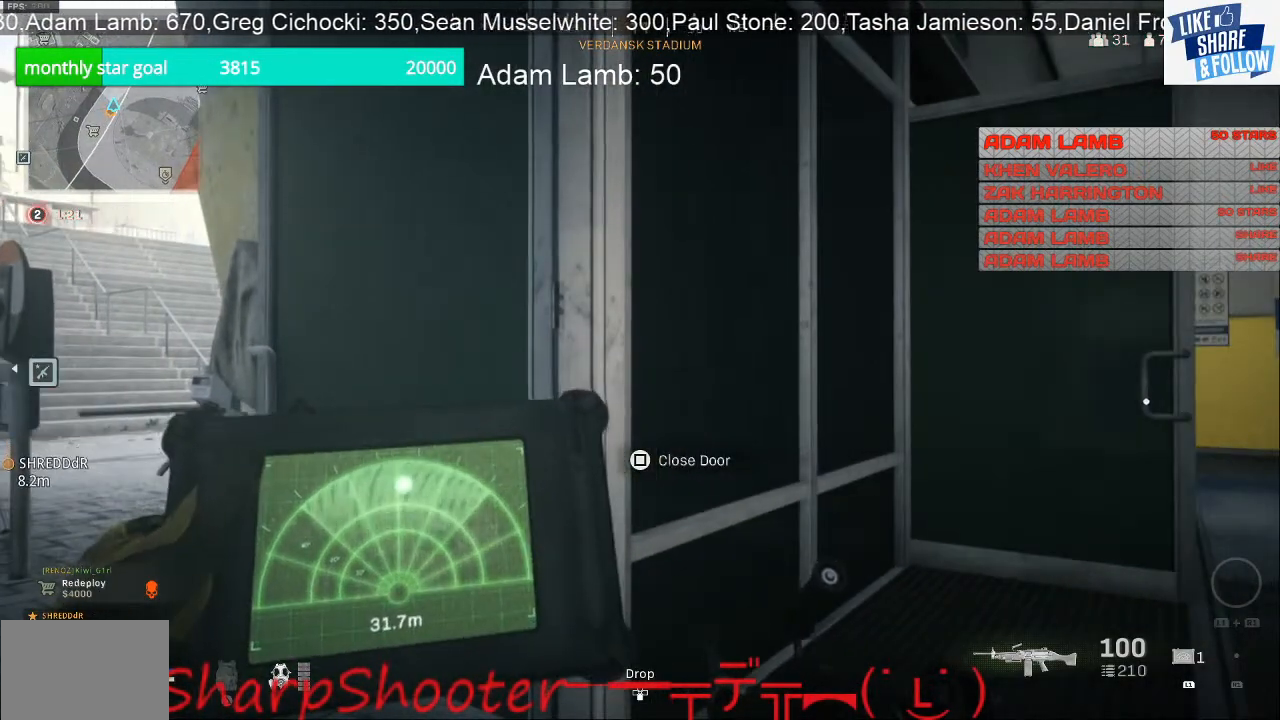
{"buttons": ["L1"], "left_stick": "center", "right_stick": "center", "events": [[400, "L1", "up"], [467, "L1", "down"]]}
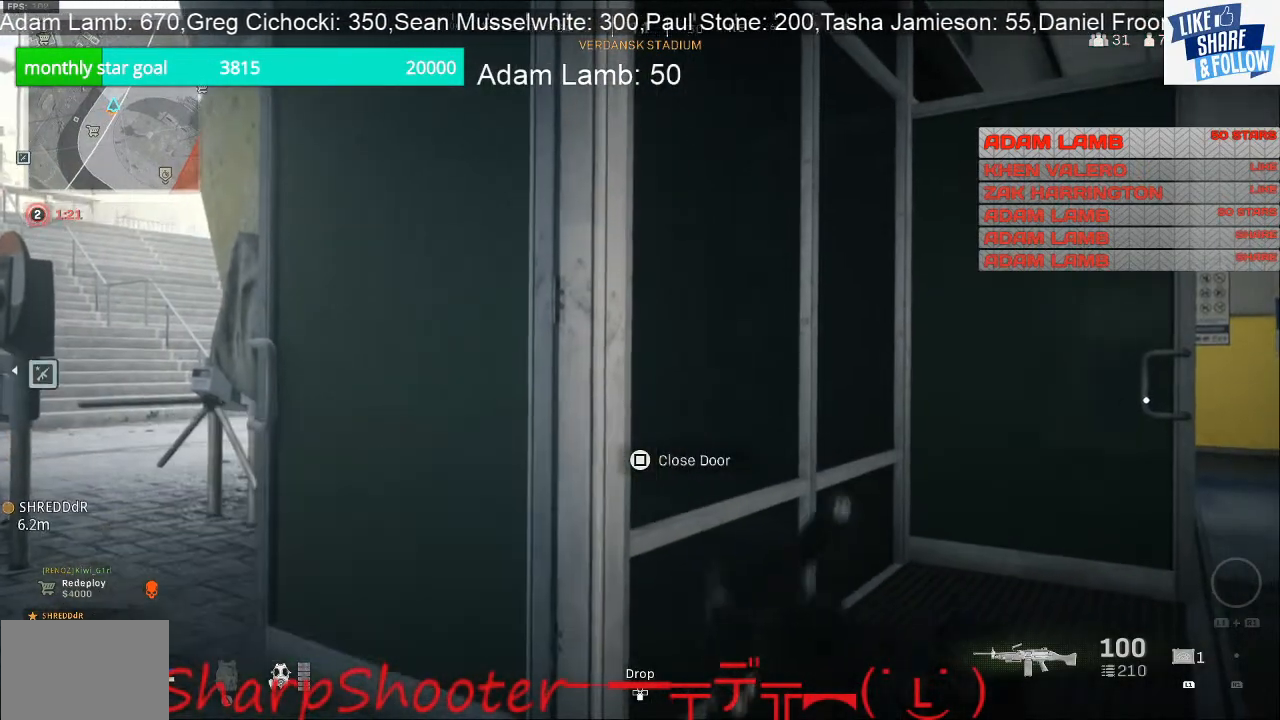
{"buttons": [], "left_stick": "up", "right_stick": "down-left", "events": [[333, "L1", "up"], [333, "left_stick", "up"], [500, "right_stick", "down-left"]]}
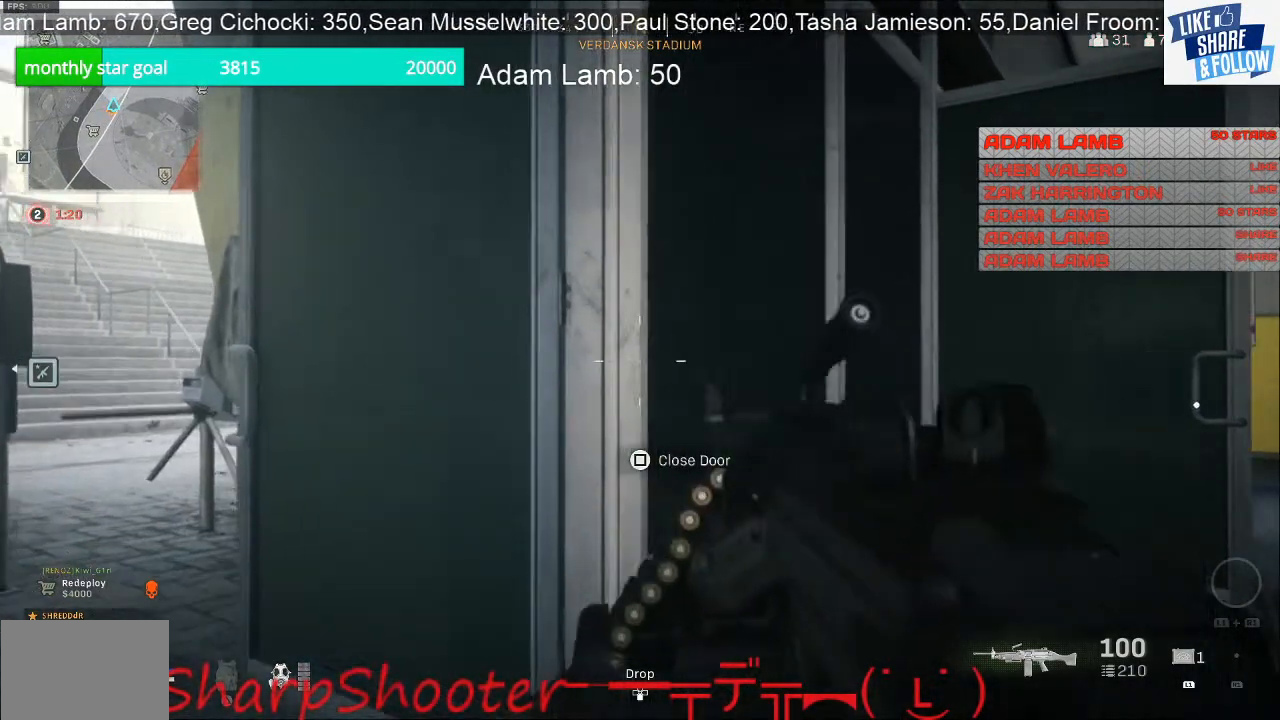
{"buttons": [], "left_stick": "up-left", "right_stick": "center", "events": [[67, "right_stick", "left"], [233, "right_stick", "center"], [333, "left_stick", "up-left"]]}
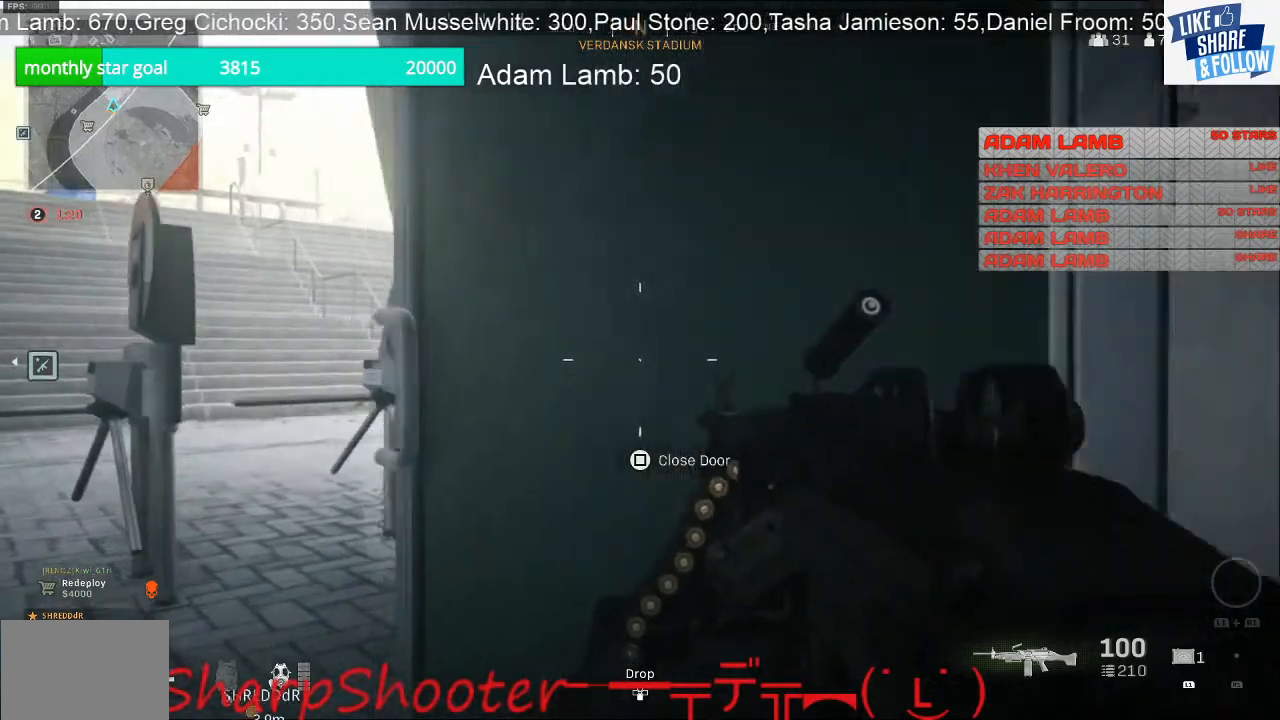
{"buttons": [], "left_stick": "up-left", "right_stick": "center", "events": [[233, "L2", "down"], [500, "L2", "up"]]}
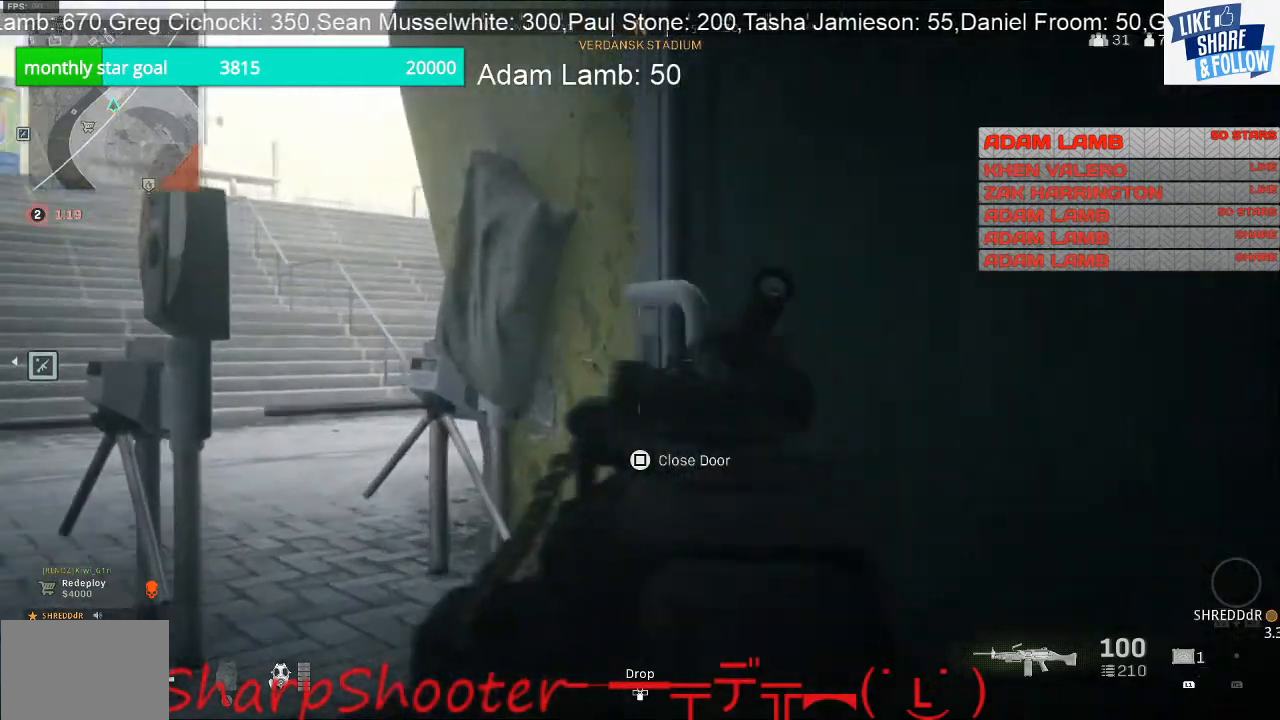
{"buttons": ["L1"], "left_stick": "up-left", "right_stick": "center", "events": [[200, "L1", "down"]]}